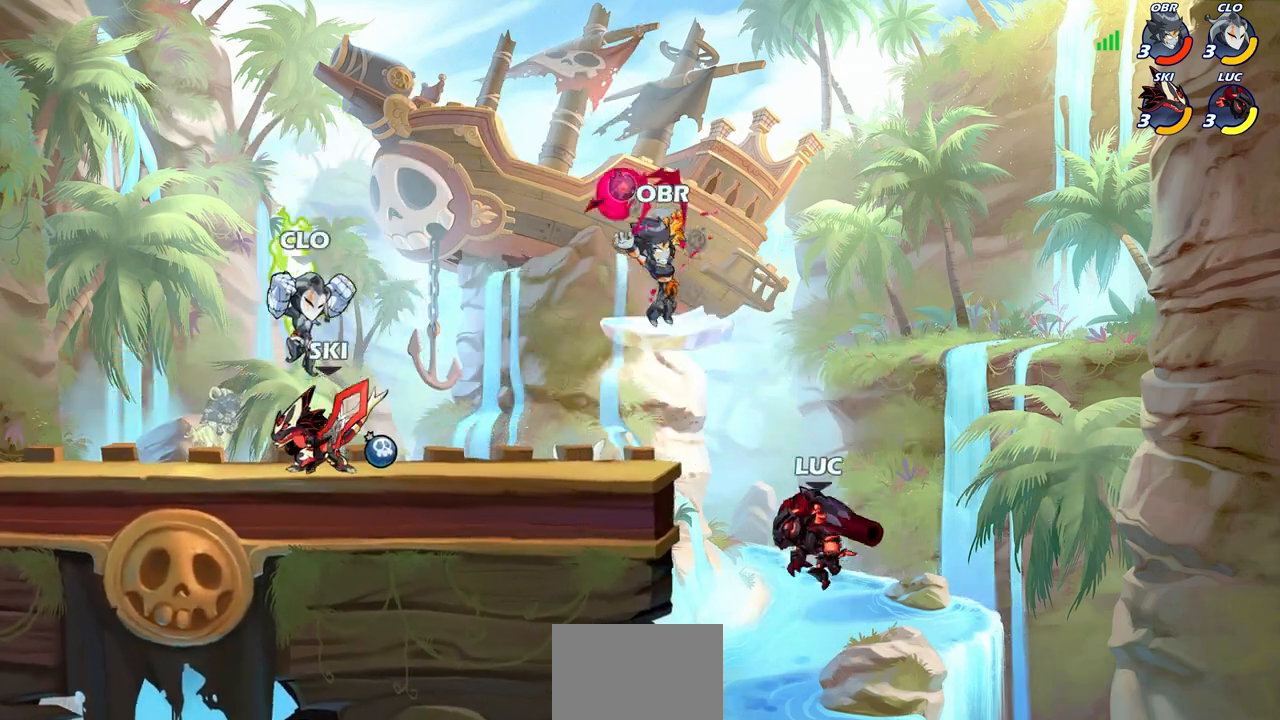
Gameplay with a controller (PlayStation layout); each line is a JSON object with the inputs held at the frame after it. "events" lists button and stick changes between this image and that frame as [ms after this image, input, new state], when the widget could be followed in between.
{"buttons": [], "left_stick": "center", "right_stick": "center", "events": [[33, "CROSS", "down"], [100, "CIRCLE", "down"], [100, "CROSS", "up"], [200, "CIRCLE", "up"], [250, "left_stick", "center"]]}
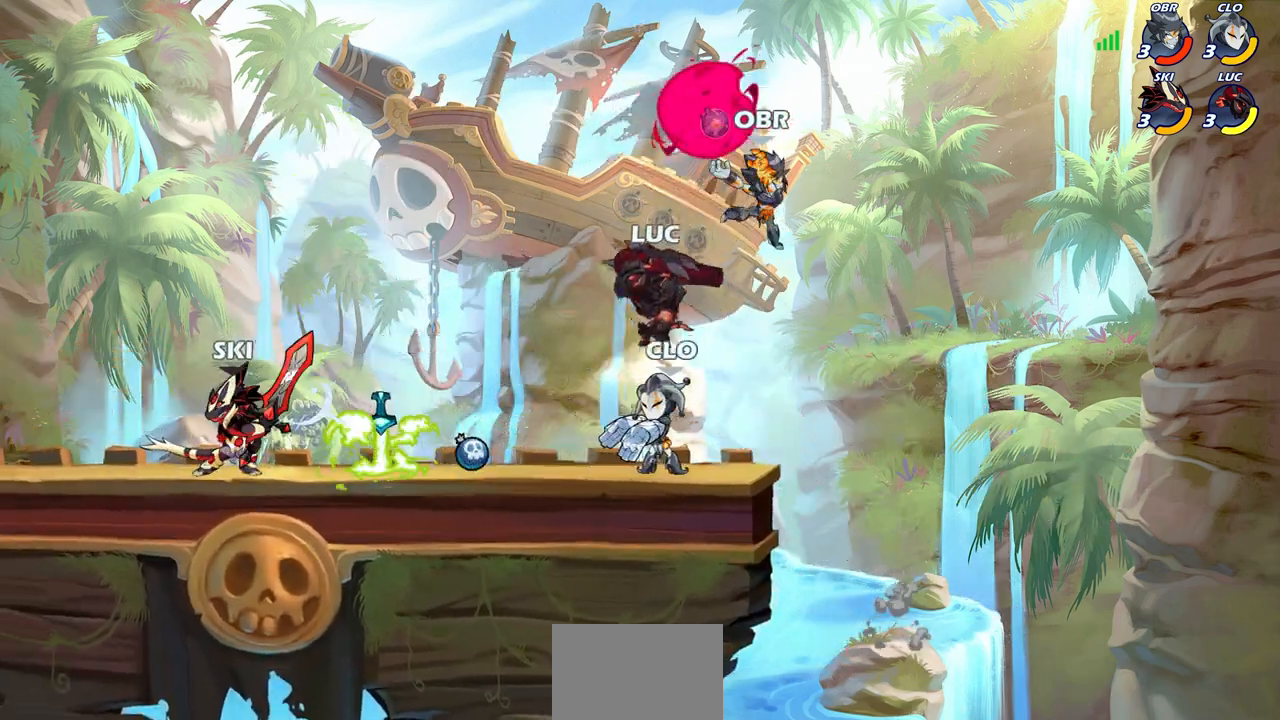
{"buttons": ["SQUARE"], "left_stick": "down-right", "right_stick": "center", "events": [[200, "left_stick", "right"], [300, "left_stick", "down-right"], [500, "SQUARE", "down"]]}
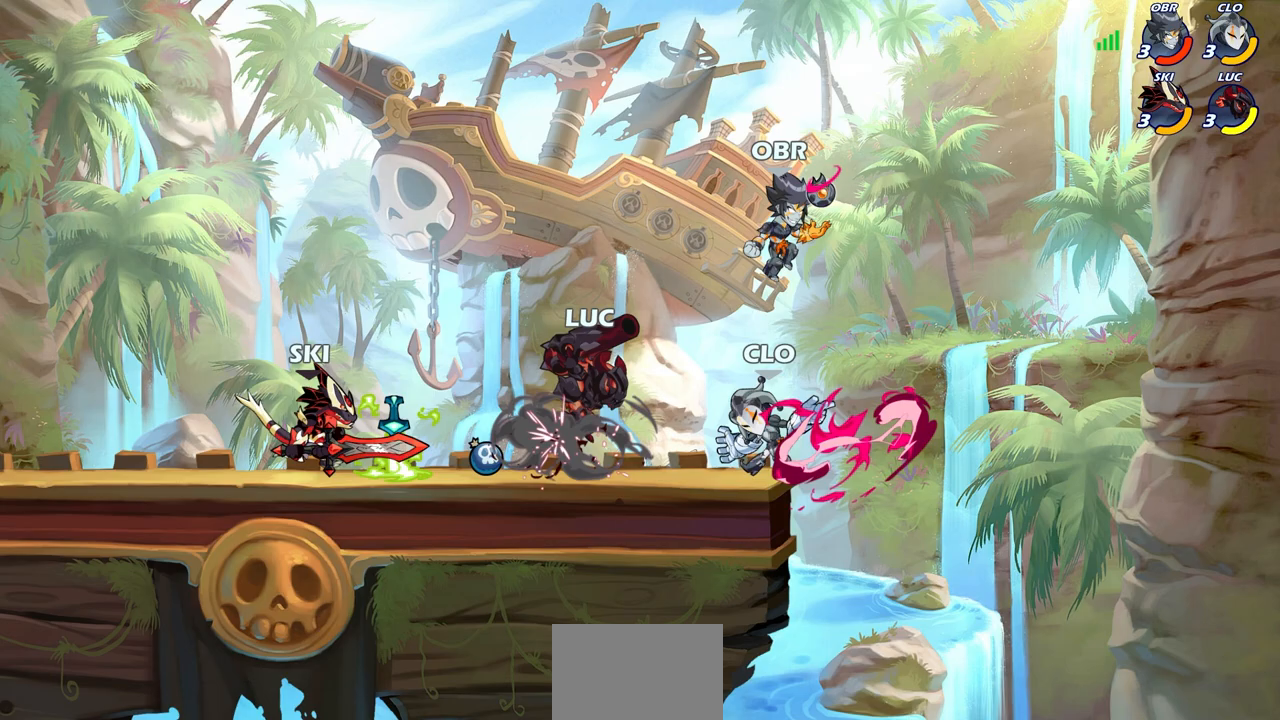
{"buttons": [], "left_stick": "center", "right_stick": "center", "events": [[67, "SQUARE", "up"], [67, "left_stick", "down-left"], [117, "left_stick", "center"]]}
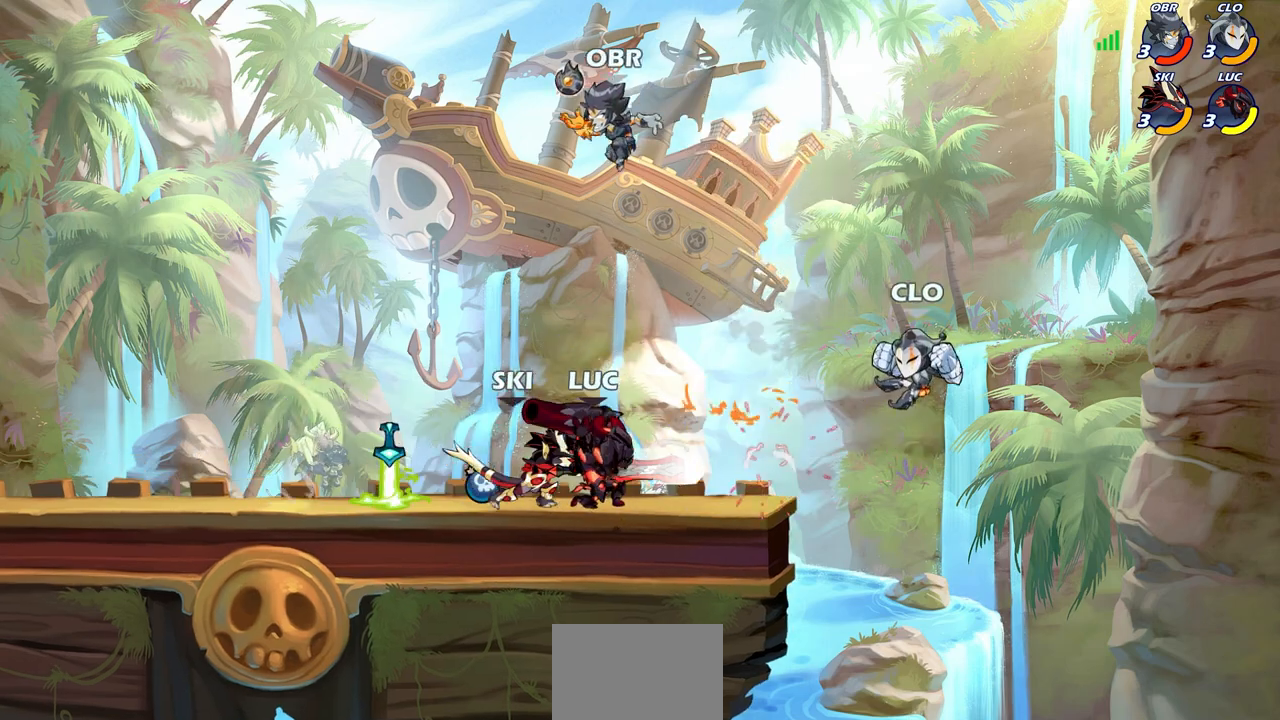
{"buttons": [], "left_stick": "center", "right_stick": "center", "events": [[150, "CROSS", "down"], [150, "left_stick", "left"], [250, "CROSS", "up"], [250, "SQUARE", "down"], [267, "right_stick", "down-left"], [300, "R2", "down"], [367, "left_stick", "down"], [367, "right_stick", "center"], [383, "SQUARE", "up"], [417, "left_stick", "center"], [500, "R2", "up"]]}
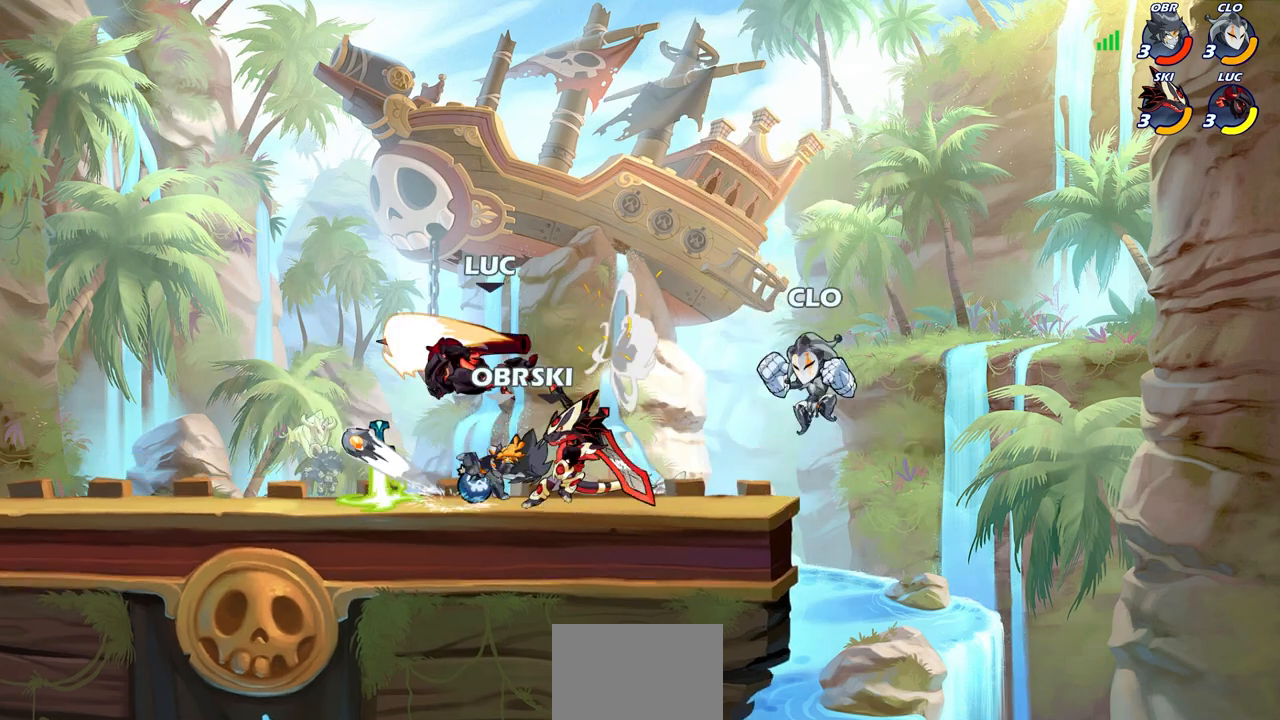
{"buttons": [], "left_stick": "down-right", "right_stick": "center", "events": [[167, "left_stick", "left"], [367, "left_stick", "right"], [483, "left_stick", "down-right"]]}
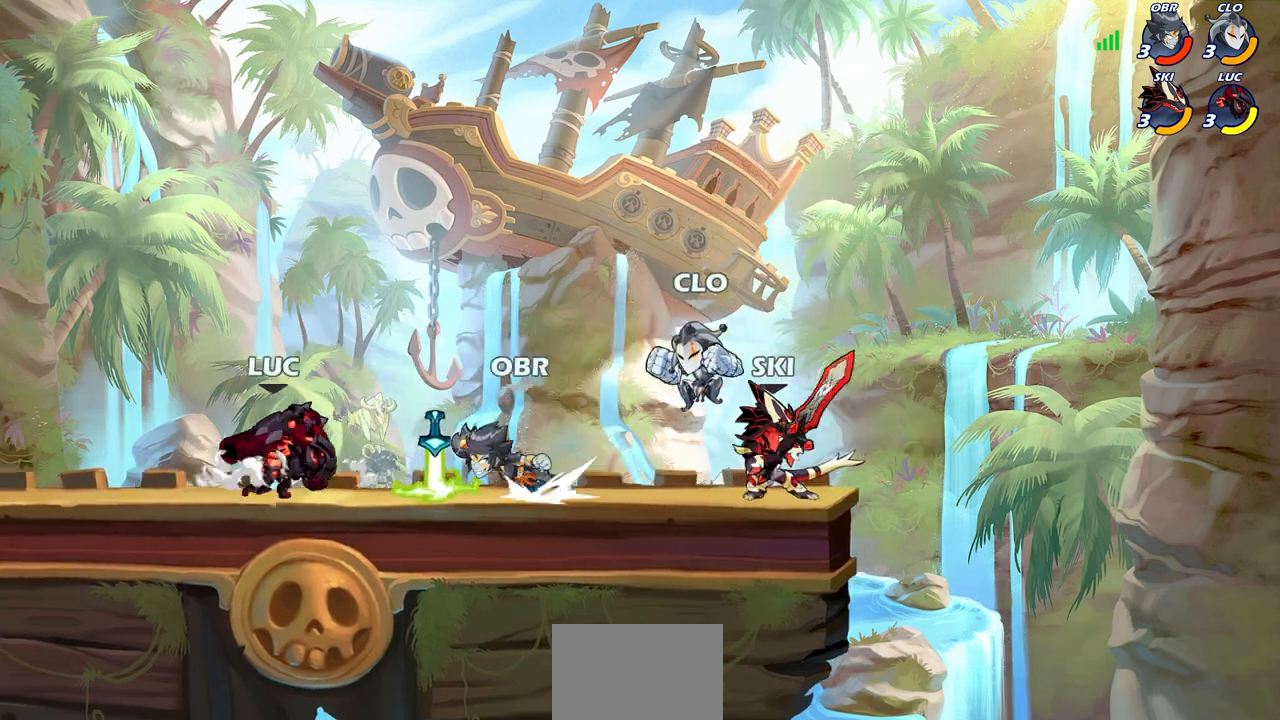
{"buttons": [], "left_stick": "center", "right_stick": "center", "events": [[100, "left_stick", "down"], [150, "R2", "down"], [167, "CIRCLE", "down"], [317, "CIRCLE", "up"], [333, "R2", "up"], [367, "left_stick", "center"]]}
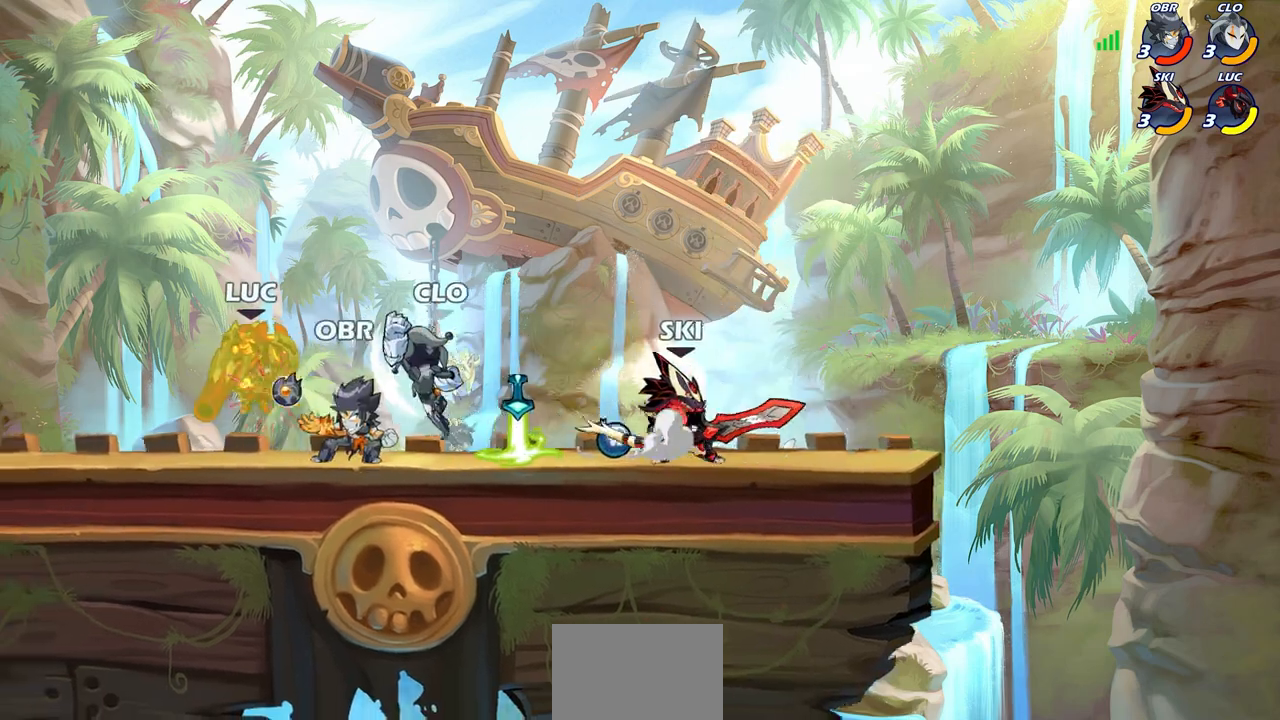
{"buttons": ["R2"], "left_stick": "left", "right_stick": "center", "events": [[167, "left_stick", "left"], [233, "R2", "down"], [250, "CROSS", "down"], [483, "CROSS", "up"]]}
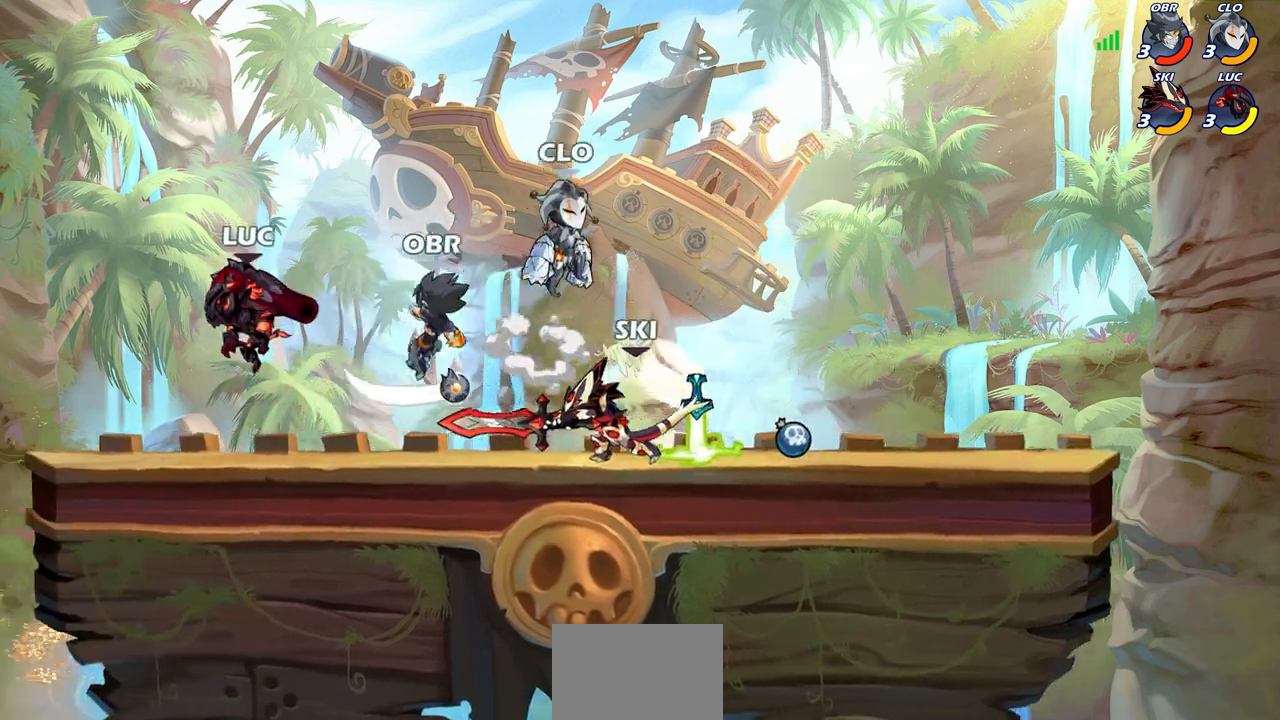
{"buttons": [], "left_stick": "center", "right_stick": "center", "events": [[33, "R2", "up"], [83, "left_stick", "down"], [167, "left_stick", "right"], [267, "CIRCLE", "down"], [350, "CIRCLE", "up"], [417, "left_stick", "center"]]}
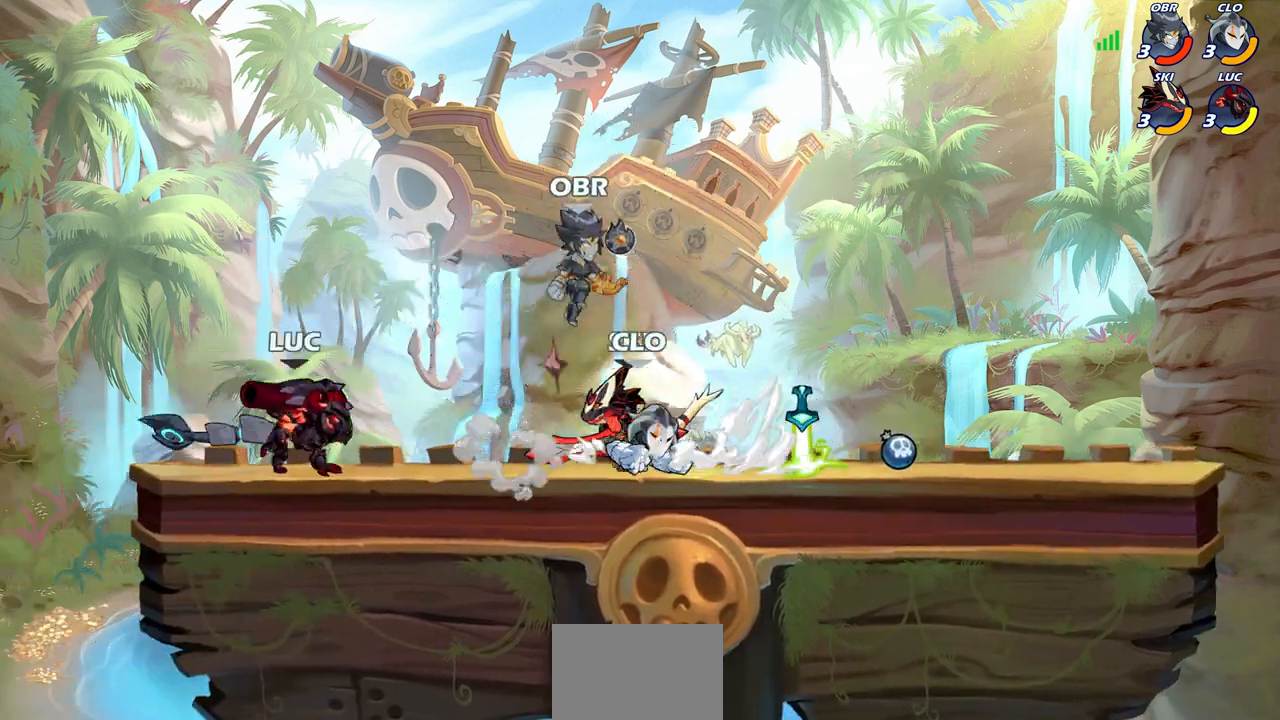
{"buttons": [], "left_stick": "center", "right_stick": "center", "events": []}
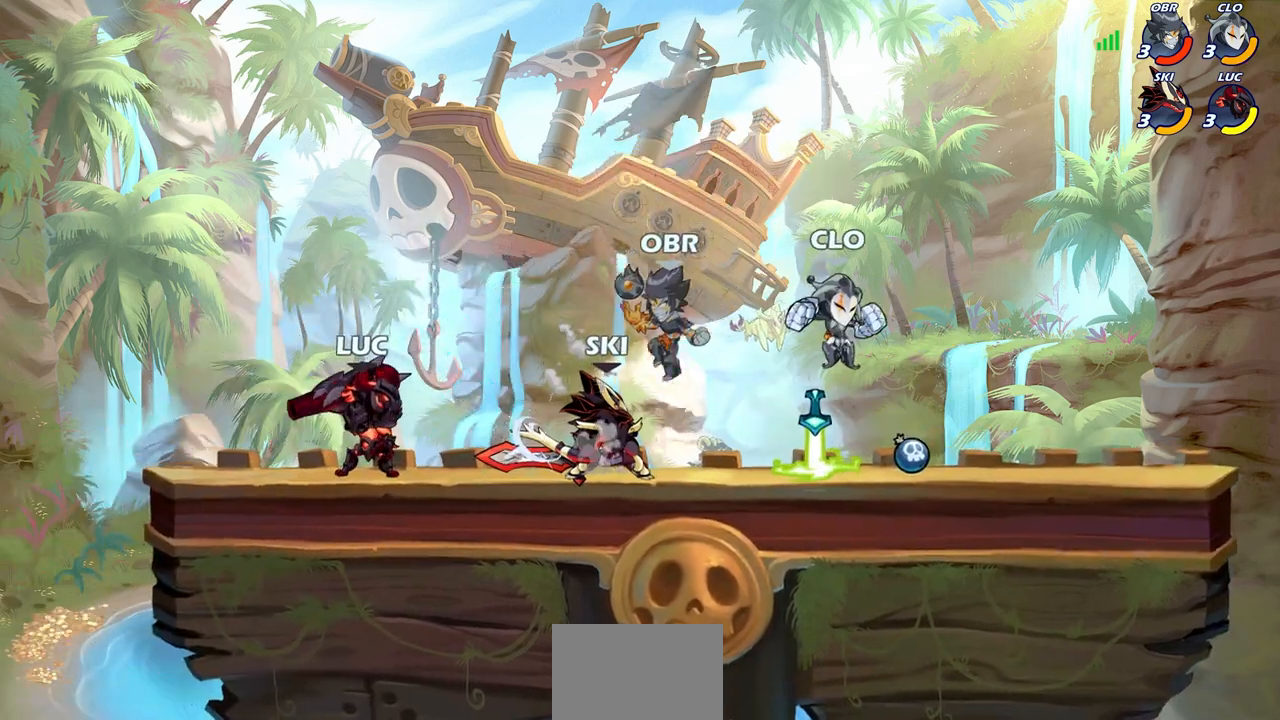
{"buttons": [], "left_stick": "right", "right_stick": "center", "events": [[183, "left_stick", "left"], [250, "R2", "down"], [417, "R2", "up"], [433, "left_stick", "right"]]}
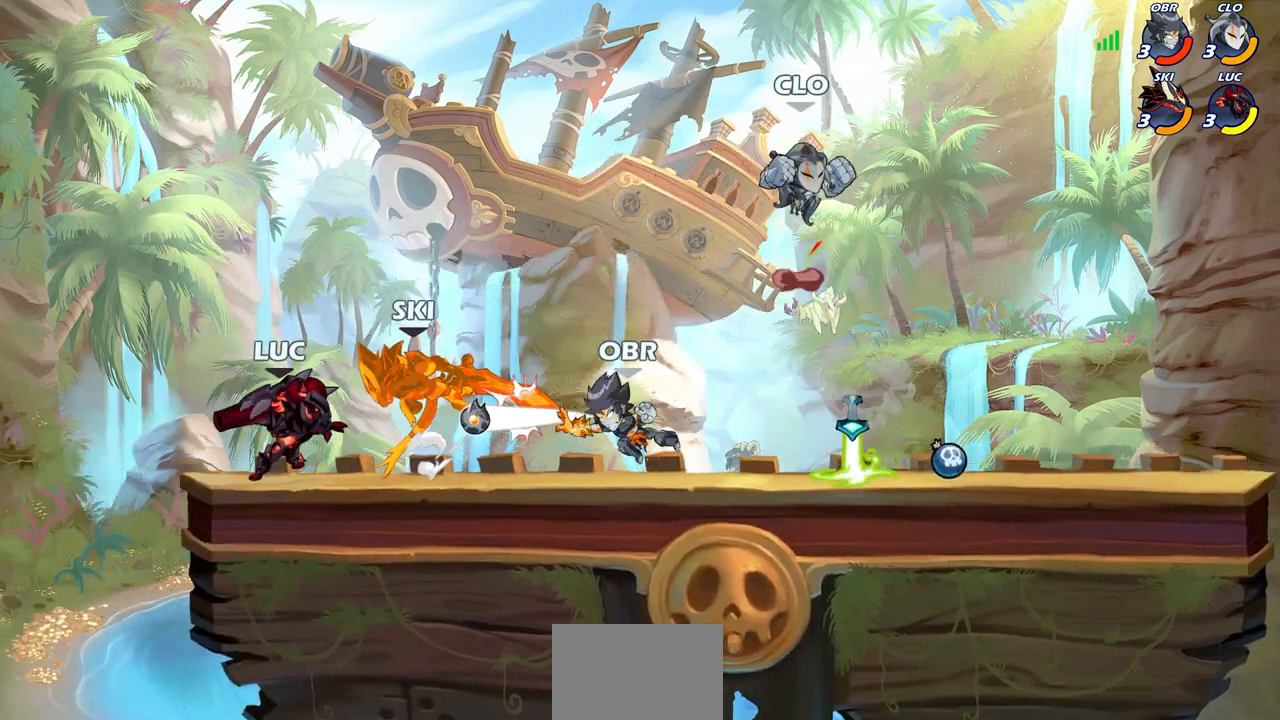
{"buttons": [], "left_stick": "center", "right_stick": "center", "events": [[83, "CIRCLE", "down"], [117, "left_stick", "center"], [150, "CIRCLE", "up"]]}
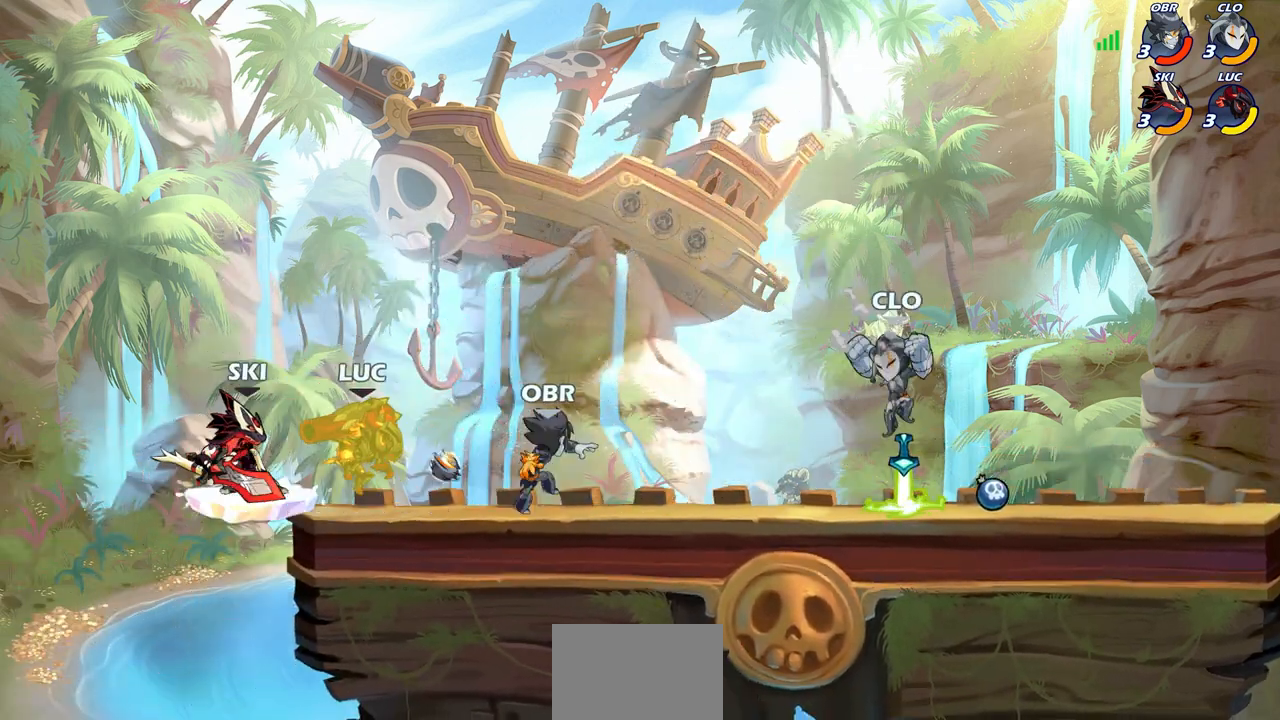
{"buttons": ["CROSS", "R2"], "left_stick": "up-left", "right_stick": "center", "events": [[233, "left_stick", "up-left"], [367, "R2", "down"], [383, "CROSS", "down"]]}
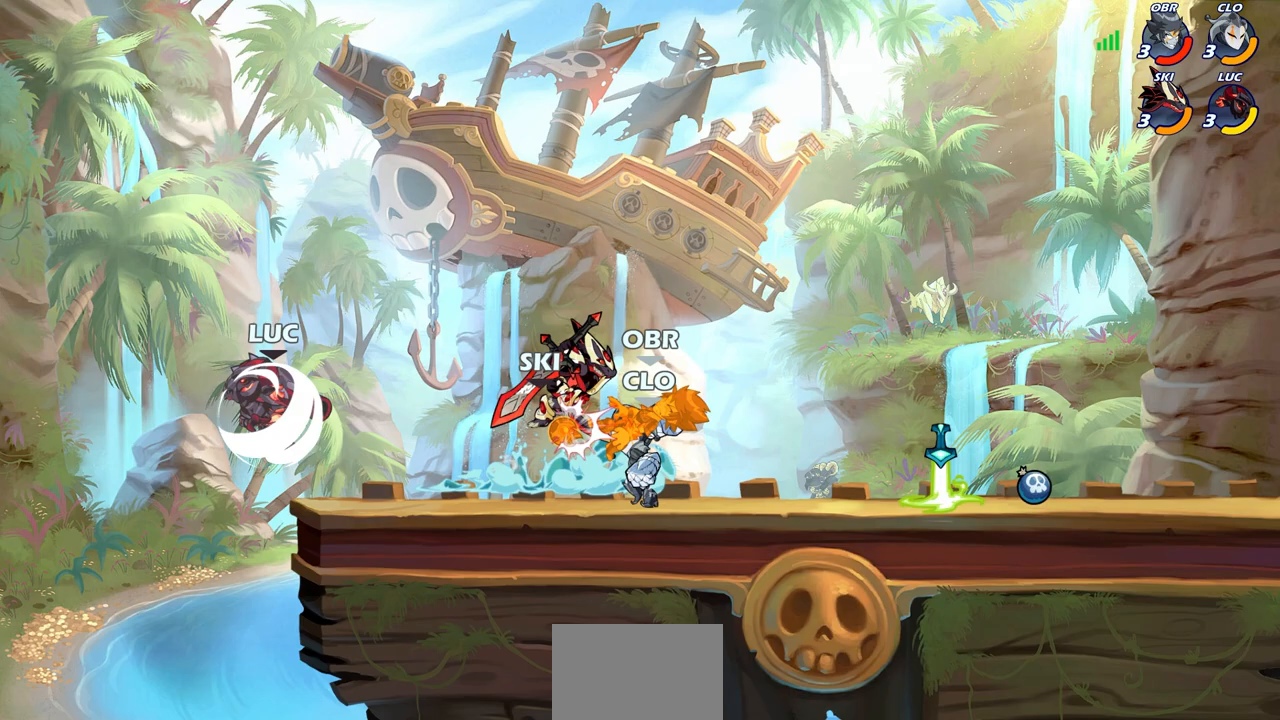
{"buttons": [], "left_stick": "right", "right_stick": "center", "events": [[33, "CROSS", "up"], [67, "R2", "up"], [83, "left_stick", "up-right"], [133, "left_stick", "right"], [233, "CROSS", "down"], [233, "R2", "down"], [367, "CROSS", "up"], [417, "R2", "up"]]}
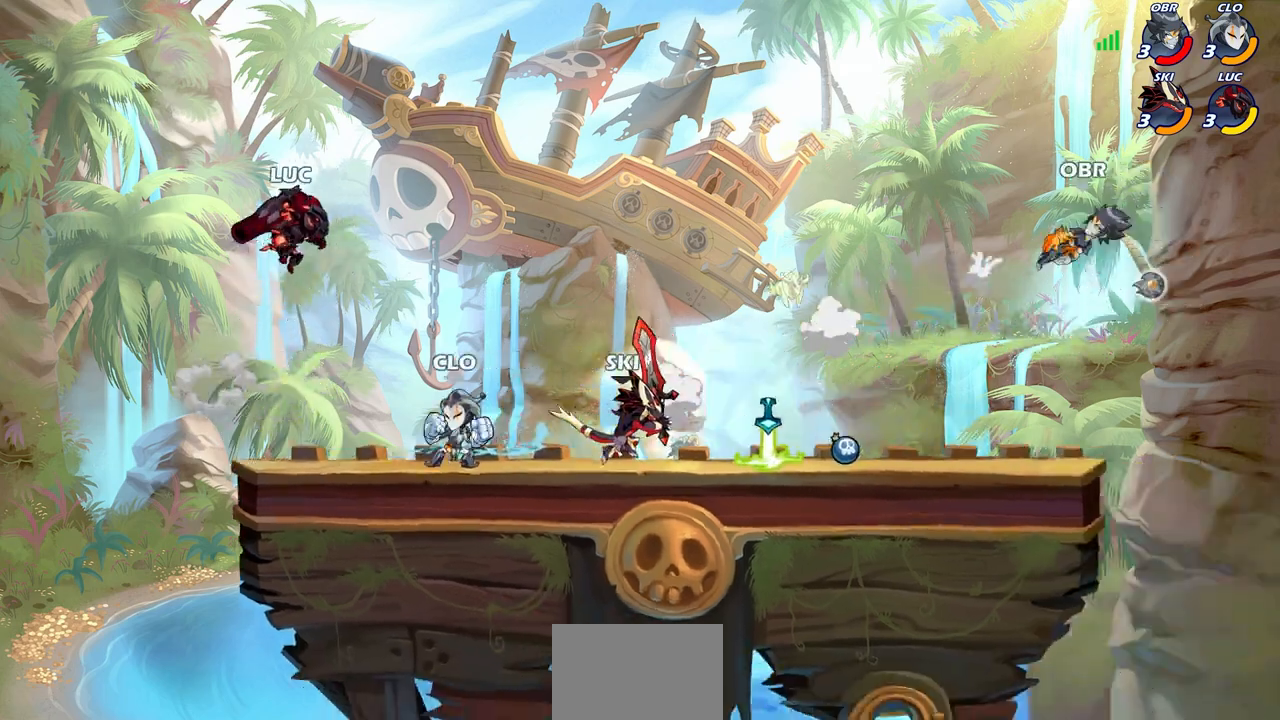
{"buttons": [], "left_stick": "right", "right_stick": "center", "events": [[33, "left_stick", "down-right"], [183, "left_stick", "down-left"], [400, "left_stick", "right"]]}
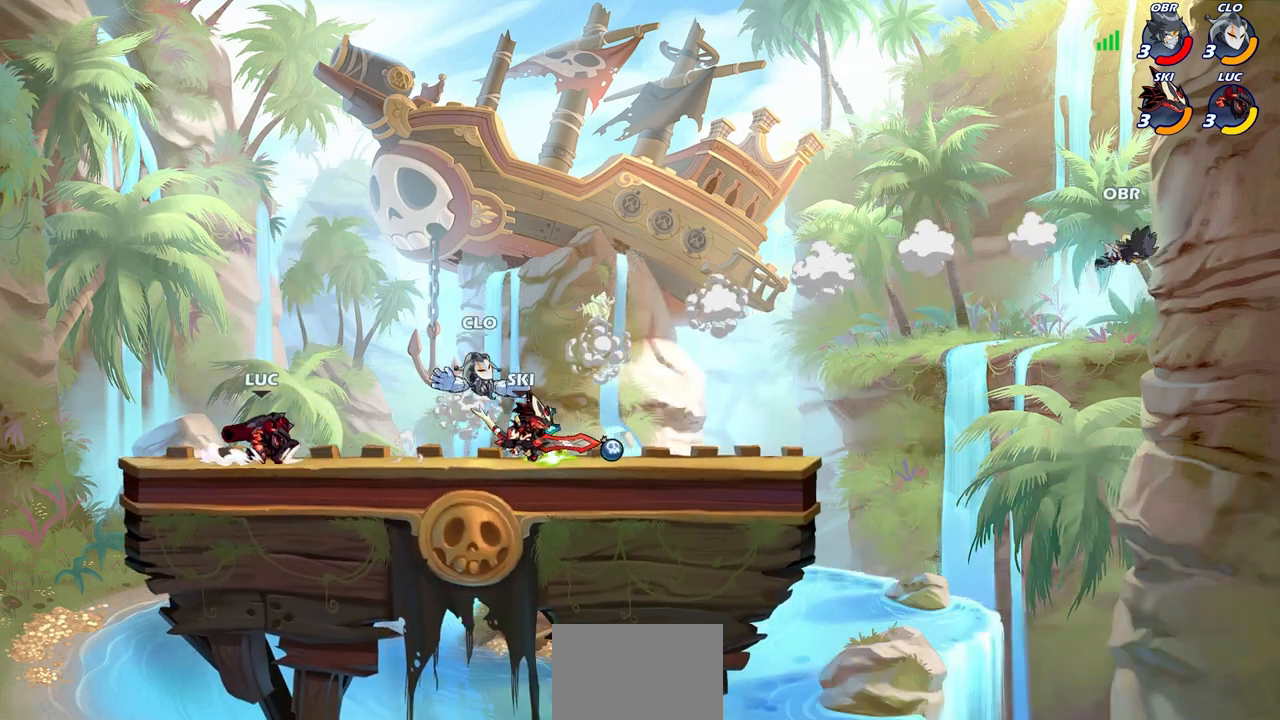
{"buttons": ["CIRCLE", "R2"], "left_stick": "down", "right_stick": "center", "events": [[383, "R2", "down"], [400, "left_stick", "down"], [417, "CIRCLE", "down"]]}
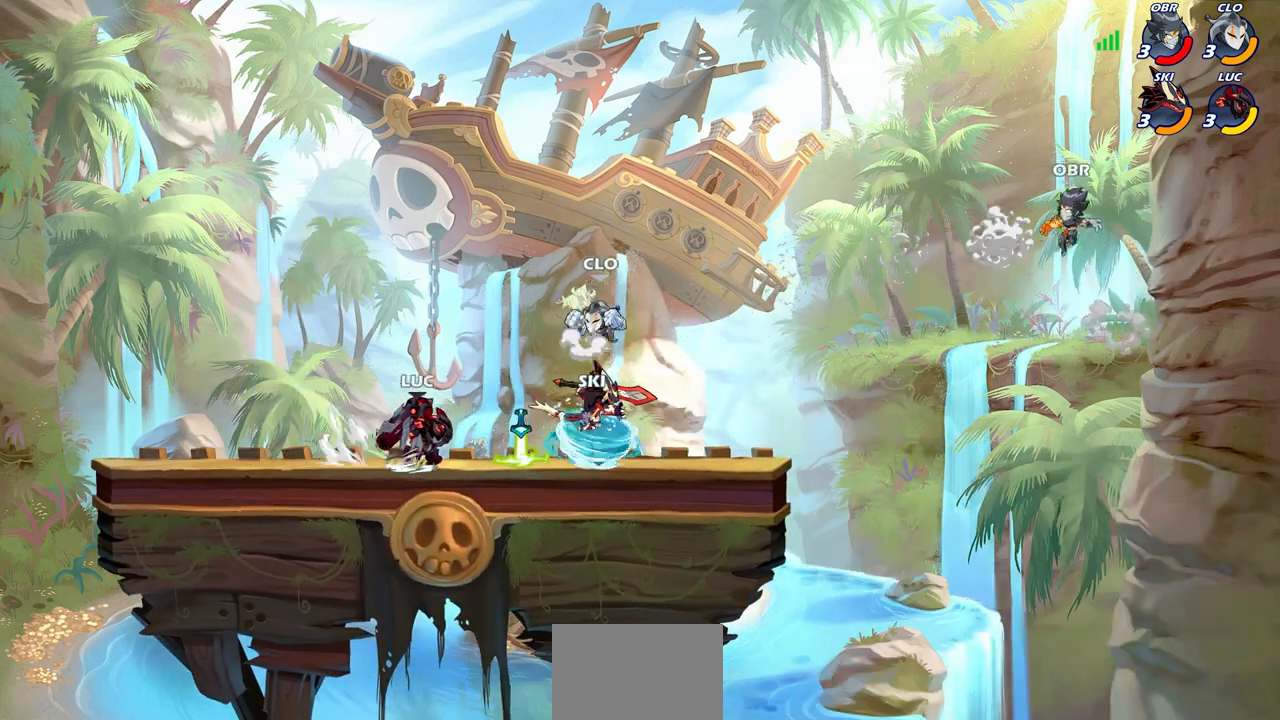
{"buttons": ["CIRCLE"], "left_stick": "center", "right_stick": "center", "events": [[100, "R2", "up"], [100, "left_stick", "center"]]}
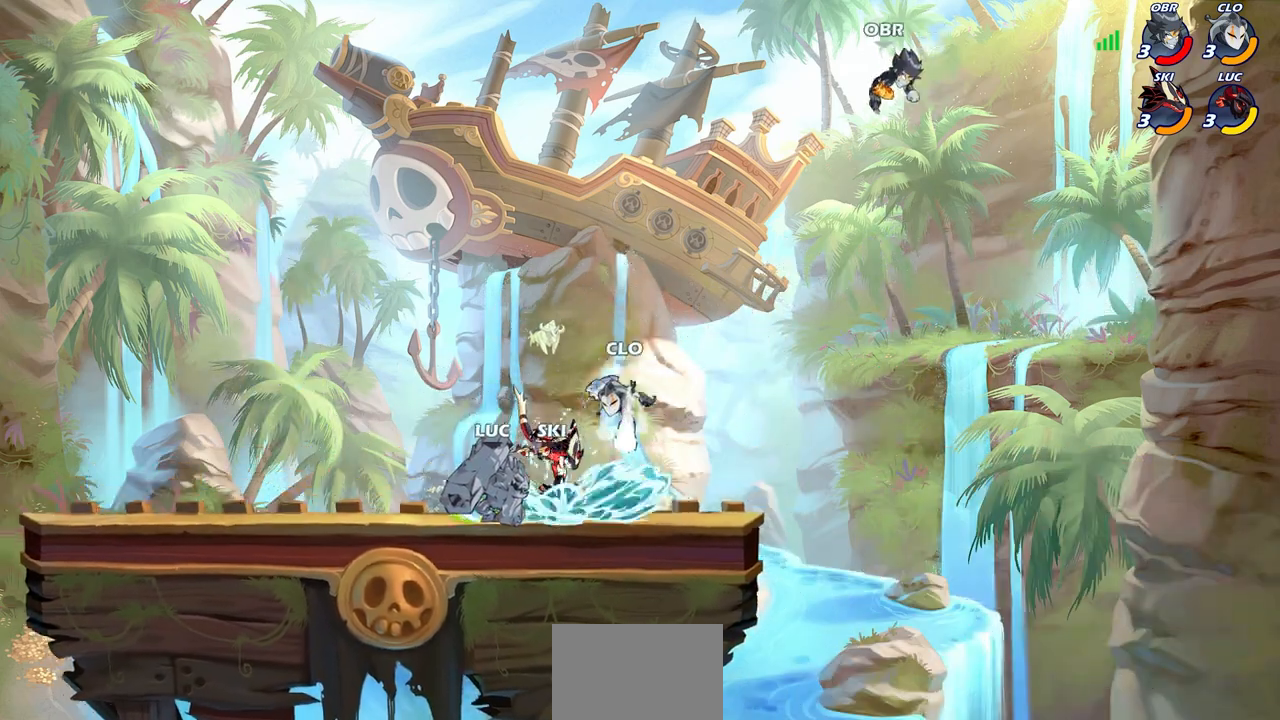
{"buttons": [], "left_stick": "center", "right_stick": "center", "events": [[200, "CIRCLE", "up"]]}
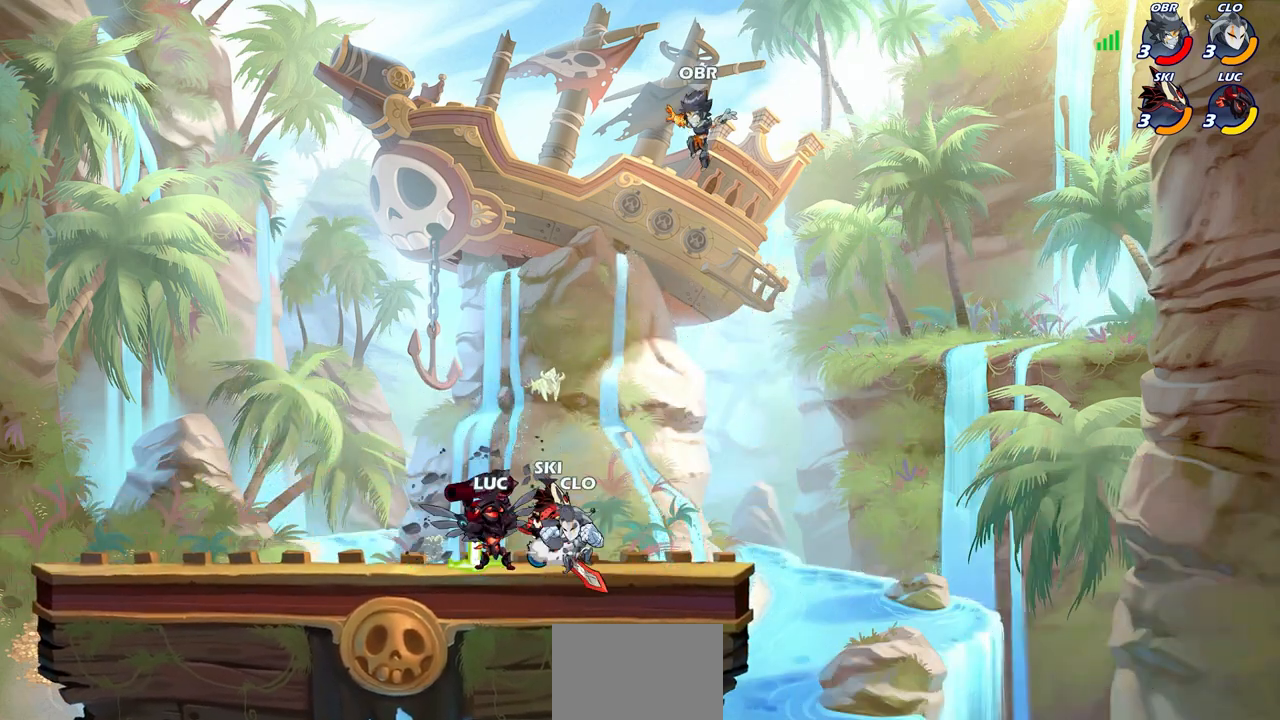
{"buttons": ["R2"], "left_stick": "right", "right_stick": "center", "events": [[233, "left_stick", "right"], [317, "CROSS", "down"], [333, "R2", "down"], [500, "CROSS", "up"]]}
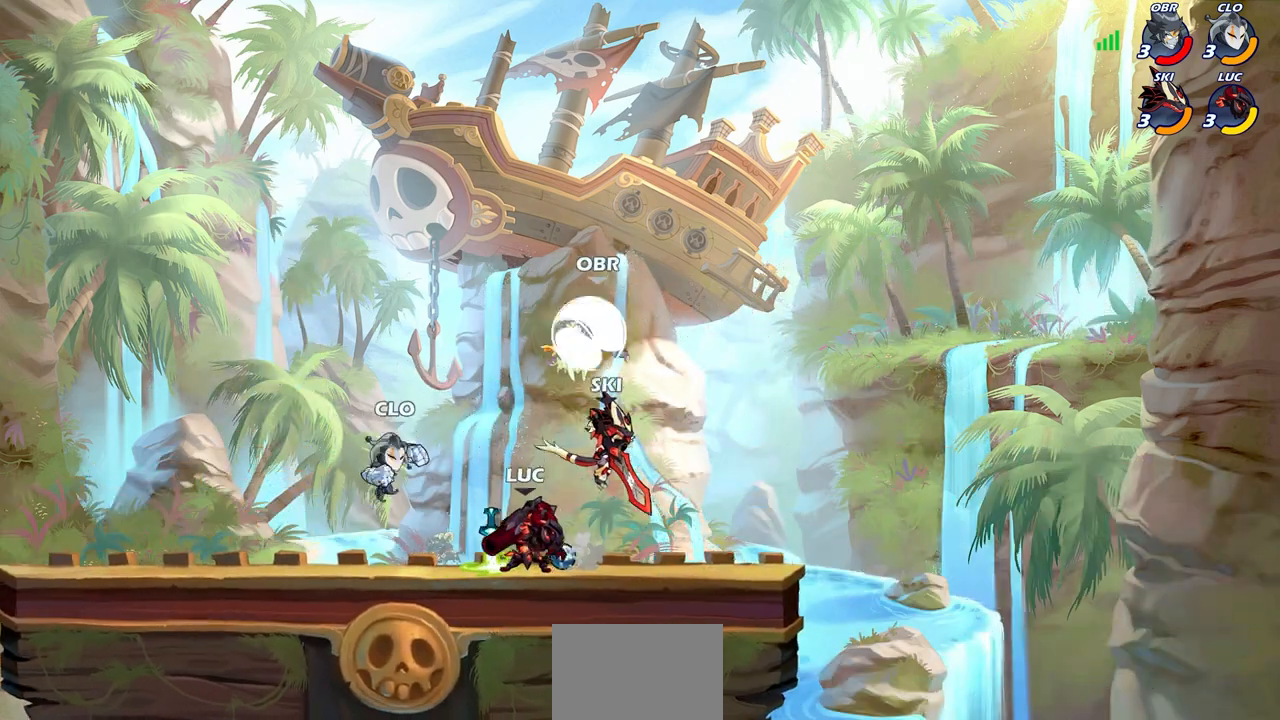
{"buttons": [], "left_stick": "center", "right_stick": "center", "events": [[33, "R2", "up"], [117, "left_stick", "left"], [217, "SQUARE", "down"], [300, "SQUARE", "up"], [333, "left_stick", "center"]]}
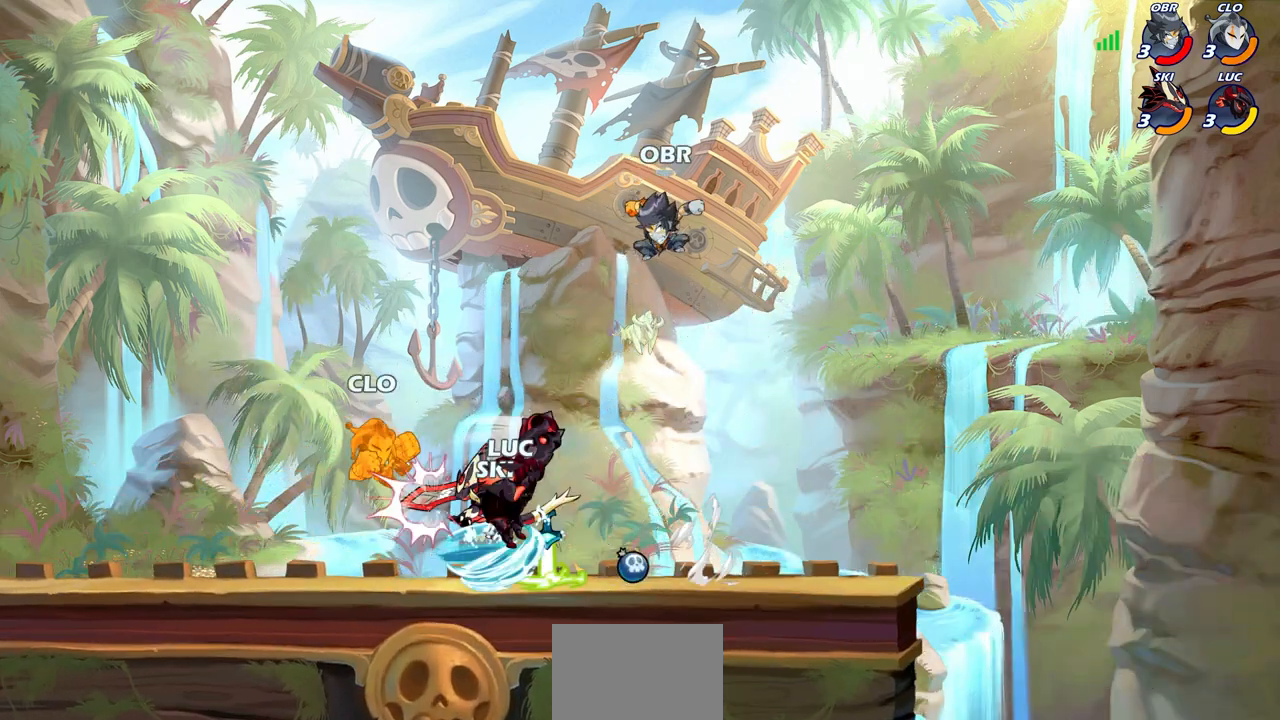
{"buttons": [], "left_stick": "center", "right_stick": "center", "events": [[167, "CROSS", "down"], [167, "left_stick", "left"], [217, "SQUARE", "down"], [250, "CROSS", "up"], [250, "right_stick", "down-left"], [283, "SQUARE", "up"], [300, "right_stick", "center"], [317, "left_stick", "center"]]}
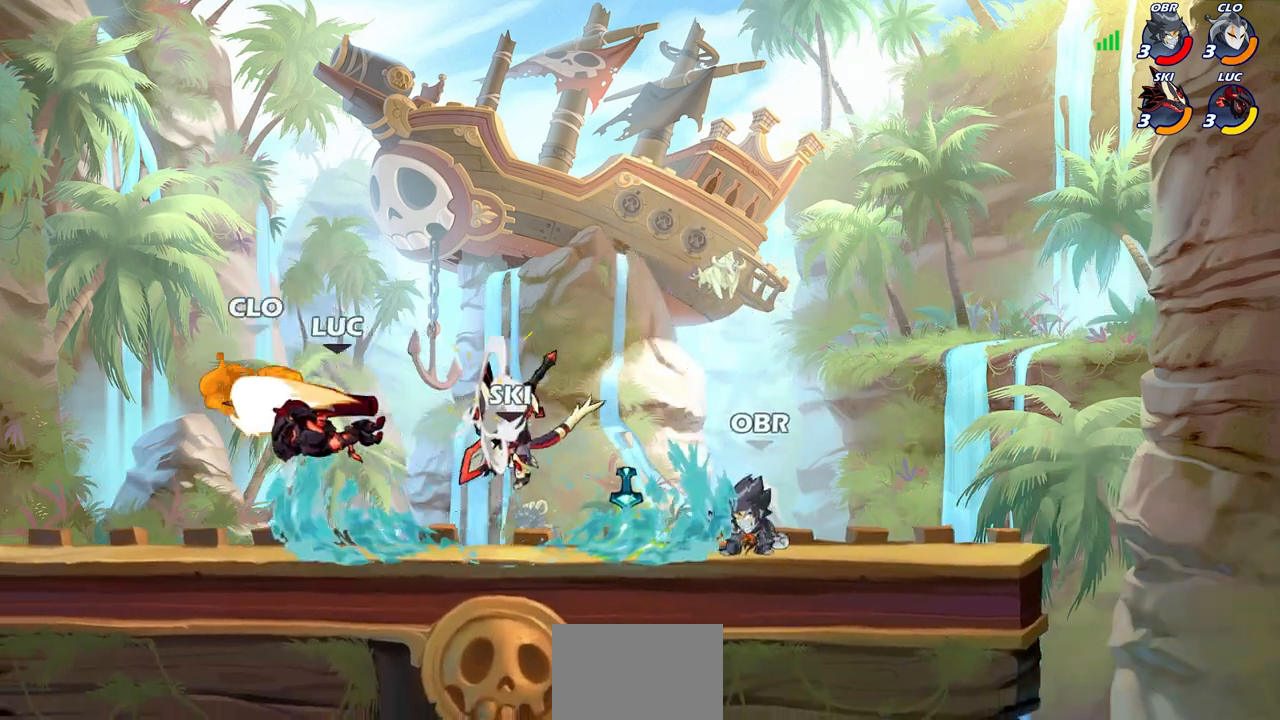
{"buttons": [], "left_stick": "center", "right_stick": "center", "events": [[17, "left_stick", "left"], [300, "left_stick", "center"]]}
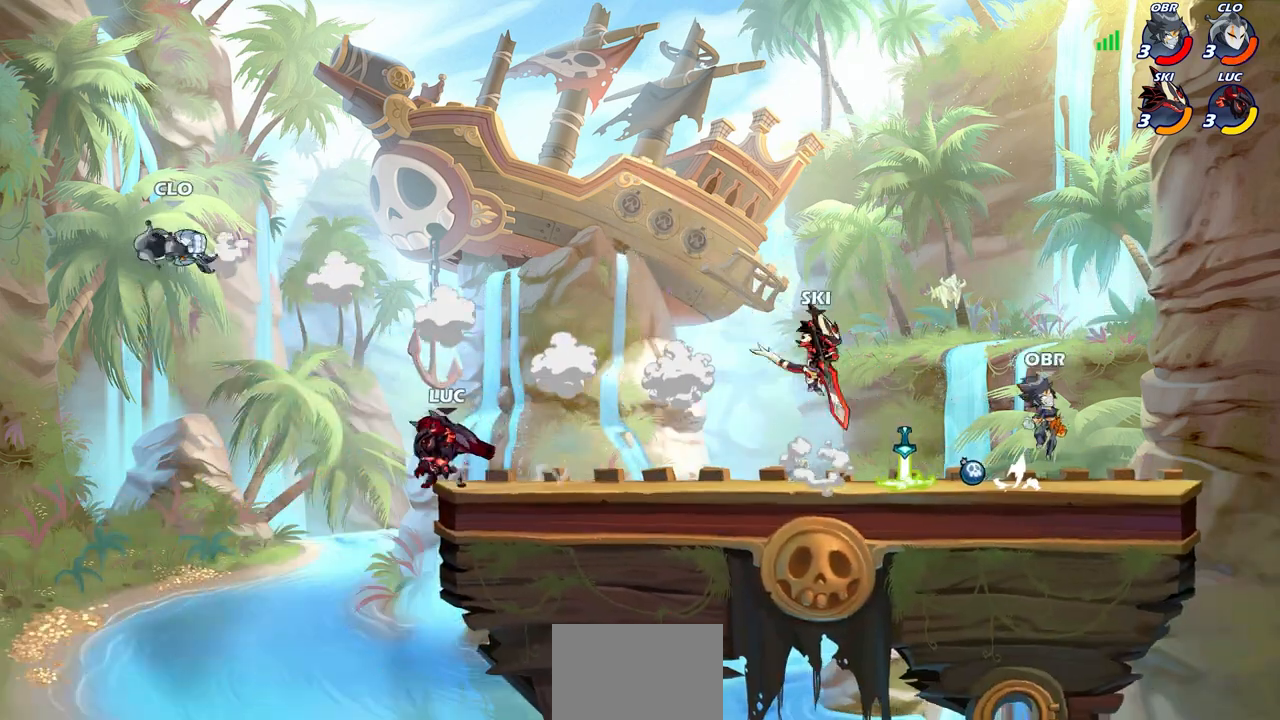
{"buttons": ["CIRCLE"], "left_stick": "center", "right_stick": "center", "events": [[33, "left_stick", "left"], [83, "R2", "down"], [117, "left_stick", "center"], [133, "CIRCLE", "down"], [300, "R2", "up"]]}
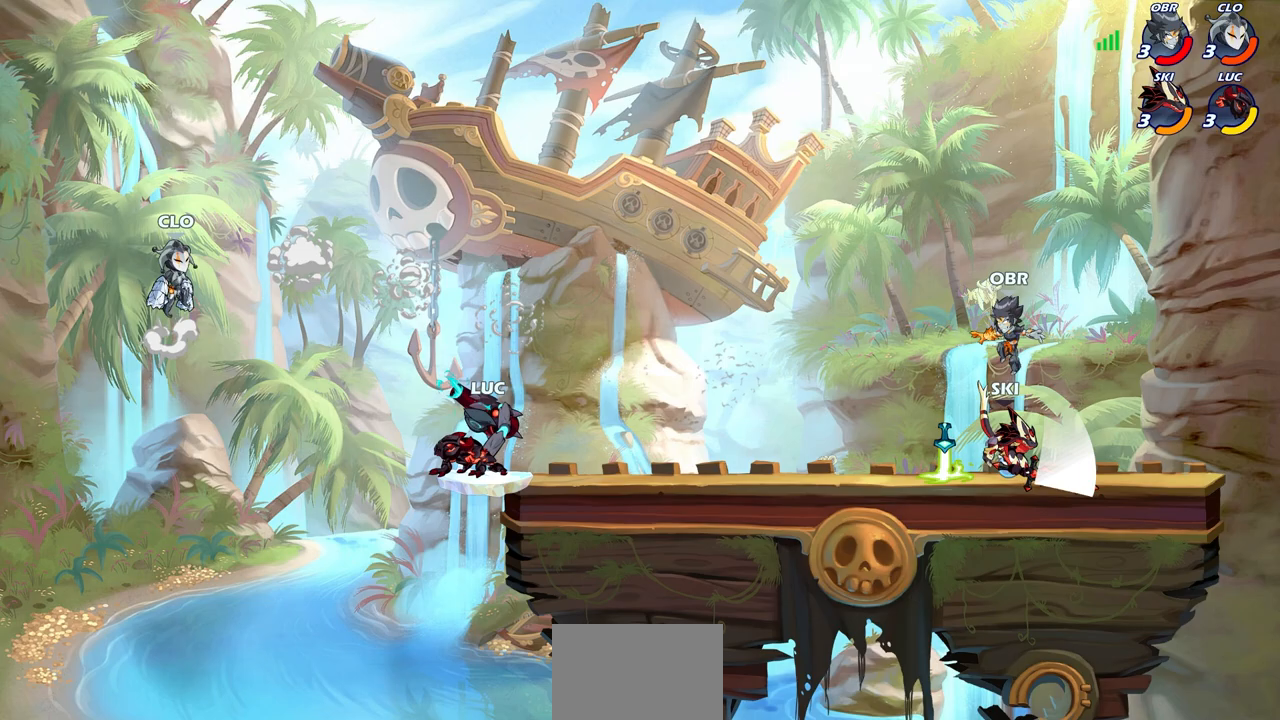
{"buttons": [], "left_stick": "center", "right_stick": "center", "events": [[350, "CIRCLE", "up"]]}
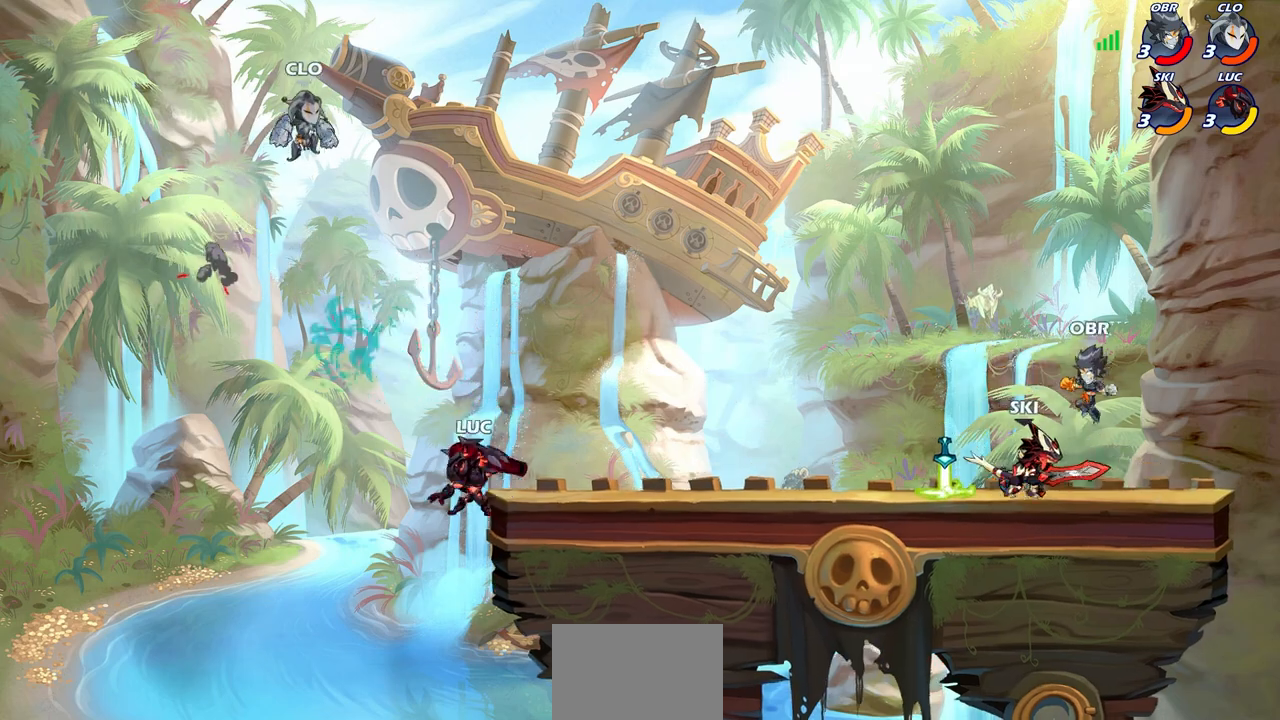
{"buttons": [], "left_stick": "center", "right_stick": "center", "events": [[67, "left_stick", "up-right"], [100, "CROSS", "down"], [250, "CROSS", "up"], [350, "SQUARE", "down"], [367, "left_stick", "center"], [417, "SQUARE", "up"]]}
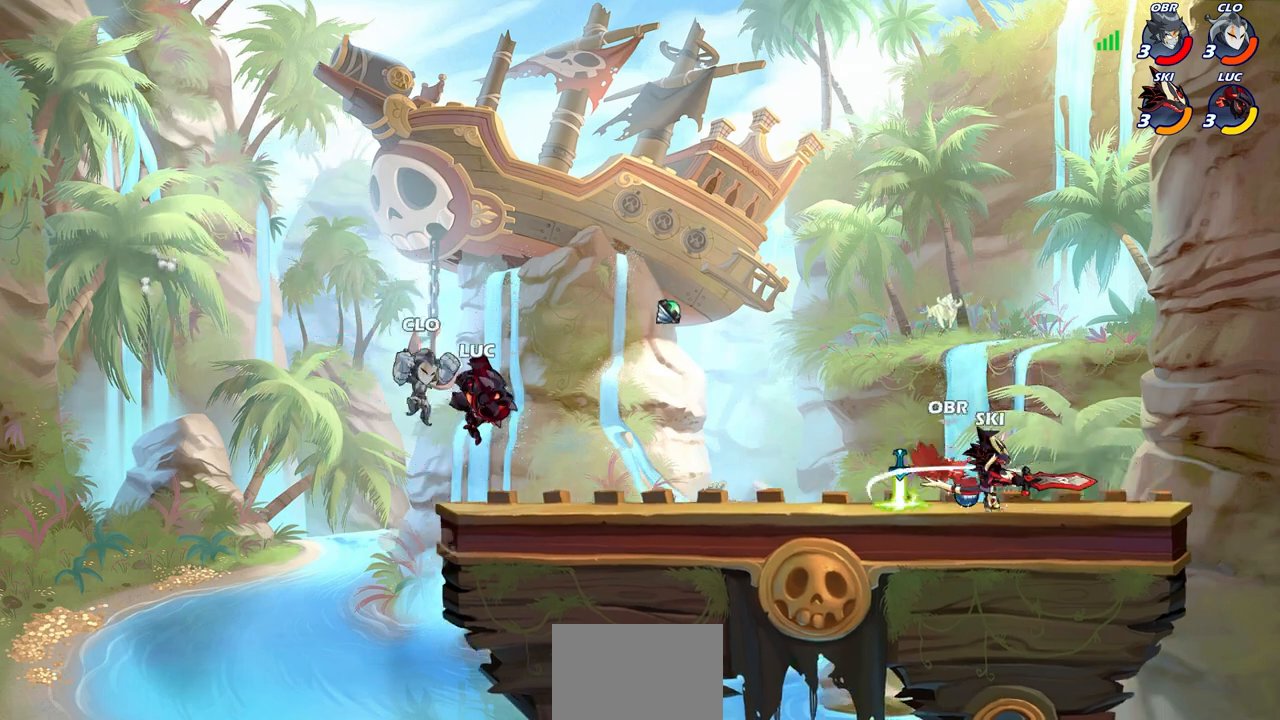
{"buttons": ["SQUARE"], "left_stick": "right", "right_stick": "center", "events": [[183, "left_stick", "right"], [450, "SQUARE", "down"]]}
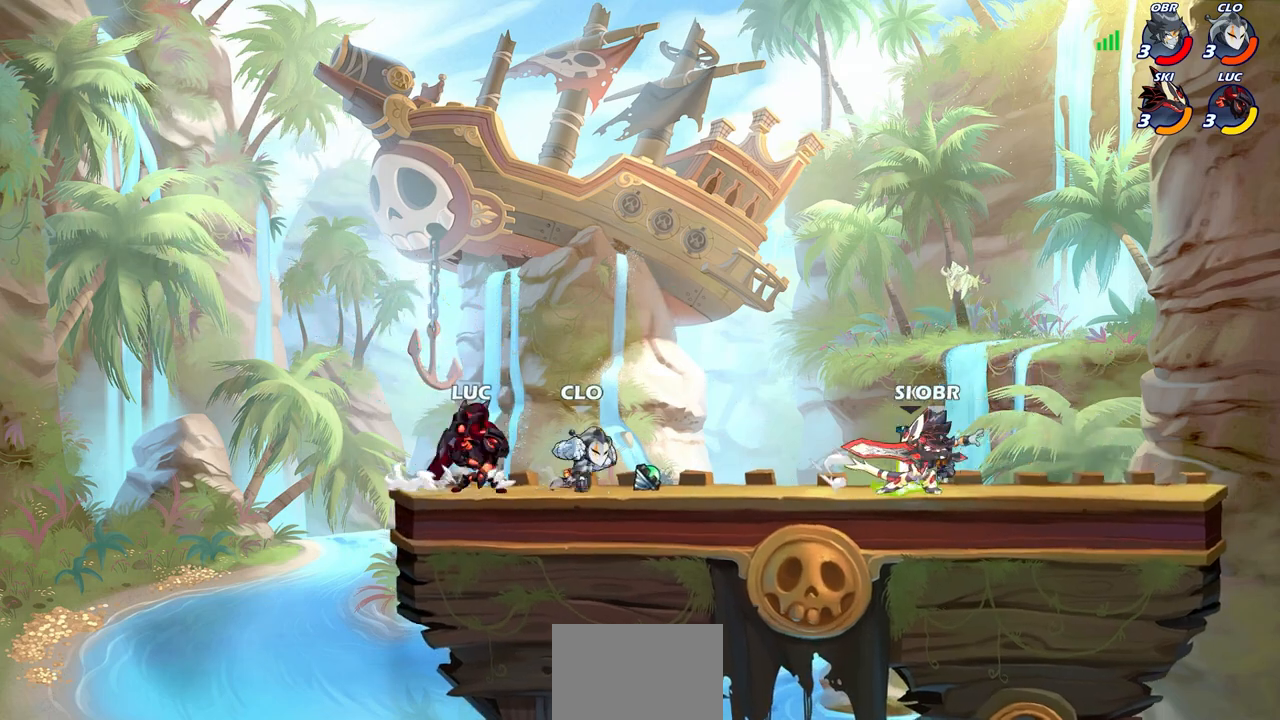
{"buttons": [], "left_stick": "center", "right_stick": "center", "events": [[33, "SQUARE", "up"], [50, "left_stick", "center"]]}
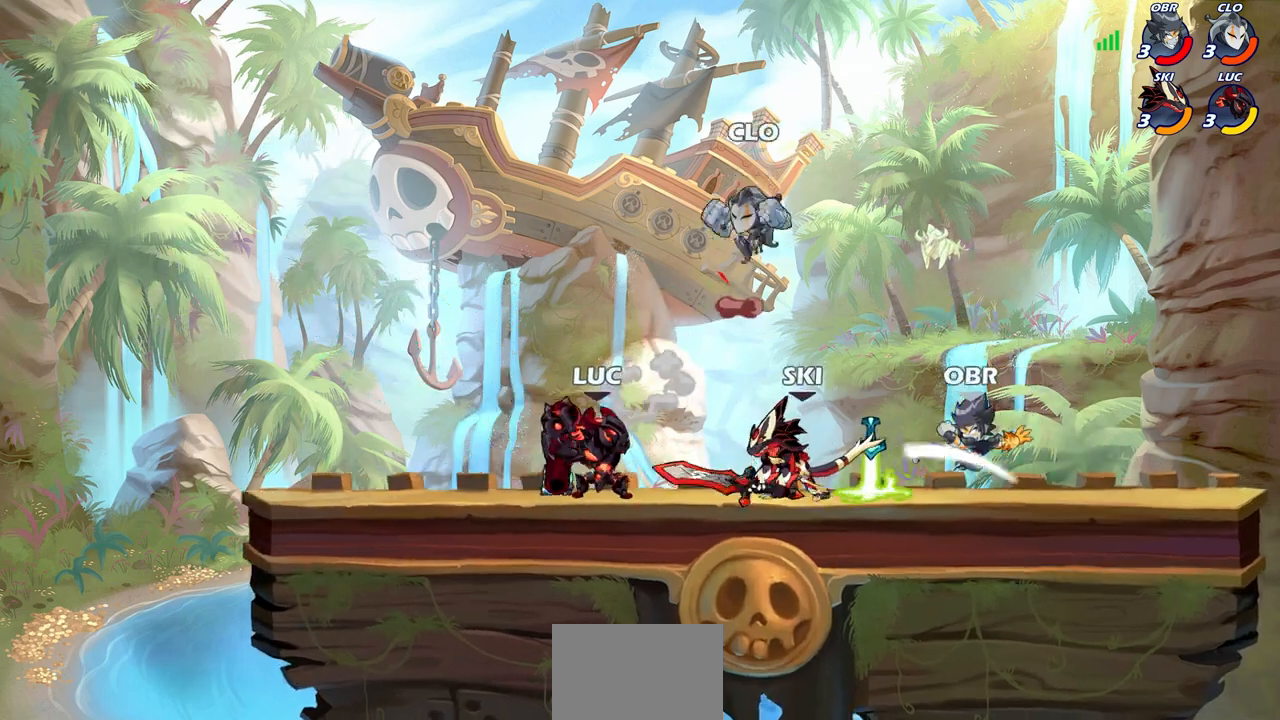
{"buttons": [], "left_stick": "down-right", "right_stick": "center", "events": [[67, "CROSS", "down"], [67, "left_stick", "left"], [217, "CROSS", "up"], [283, "left_stick", "down-left"], [467, "left_stick", "down-right"]]}
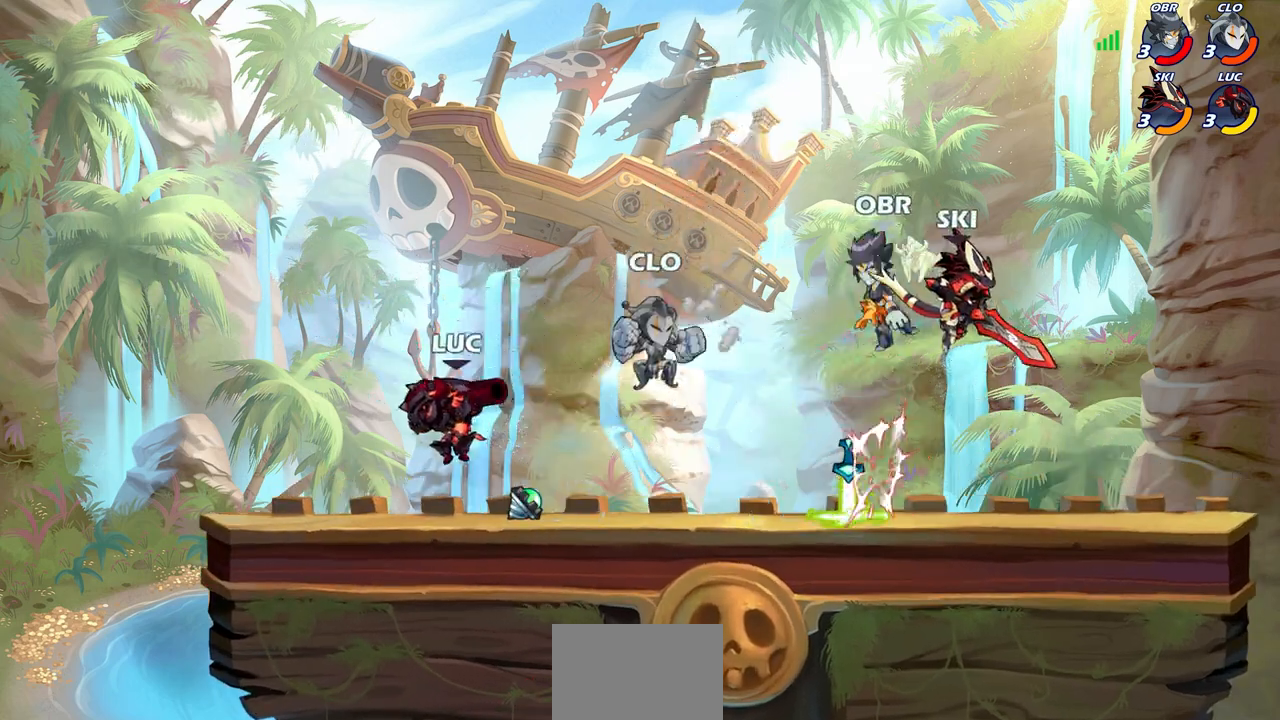
{"buttons": [], "left_stick": "center", "right_stick": "center", "events": [[17, "left_stick", "right"], [67, "CIRCLE", "down"], [117, "left_stick", "center"], [133, "CIRCLE", "up"]]}
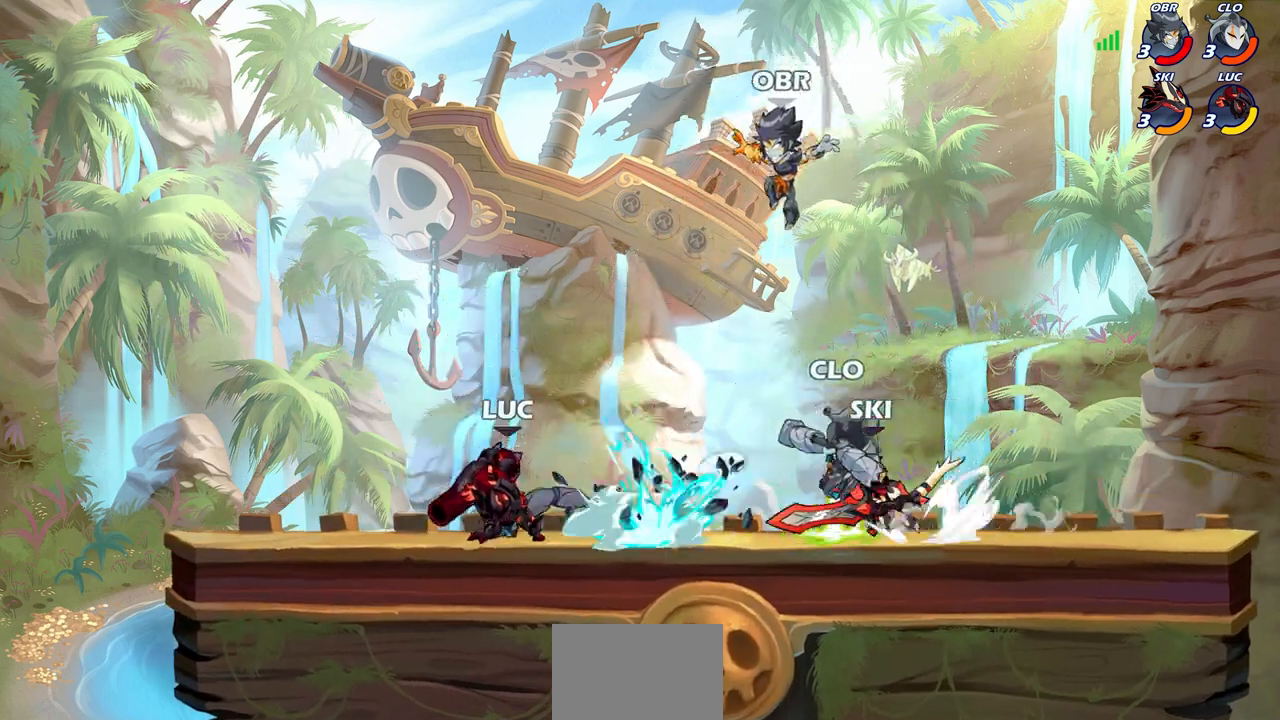
{"buttons": [], "left_stick": "right", "right_stick": "center", "events": [[400, "left_stick", "right"]]}